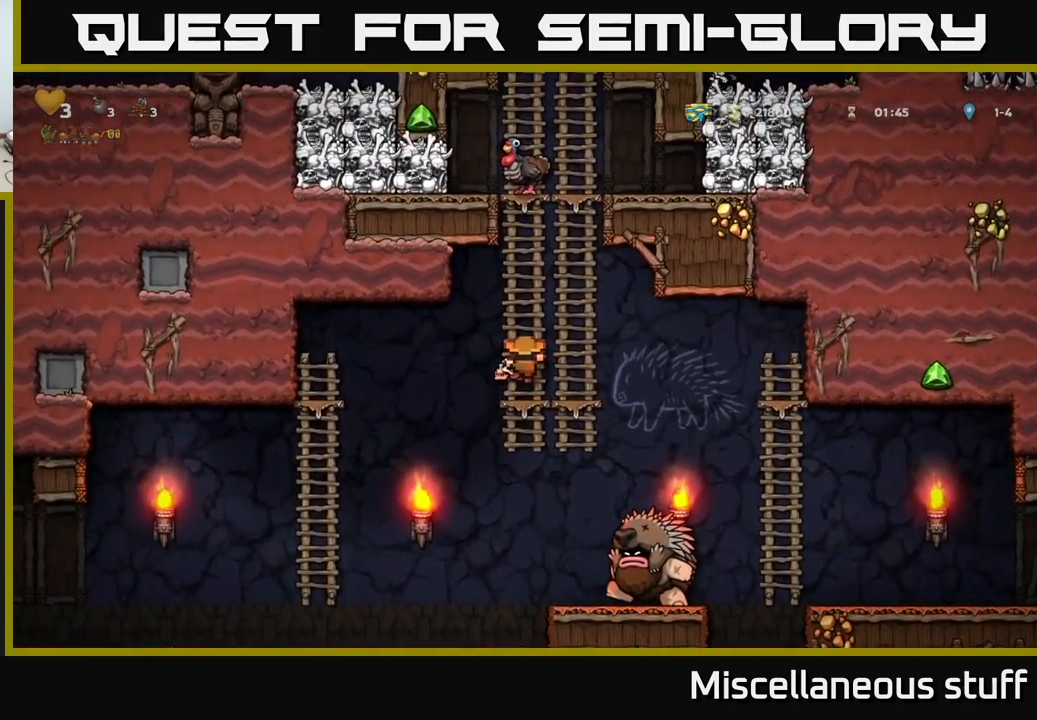
Gameplay with a controller (Xbox layout); each line is a JSON object with the inputs held at the frame after it. "events" lists button and stick changes between this image and that frame as [ms after this image, input, new state], when the widget could be followed in between. Not read: left_stick right_stick.
{"buttons": [], "events": [[117, "DPAD_DOWN", "up"]]}
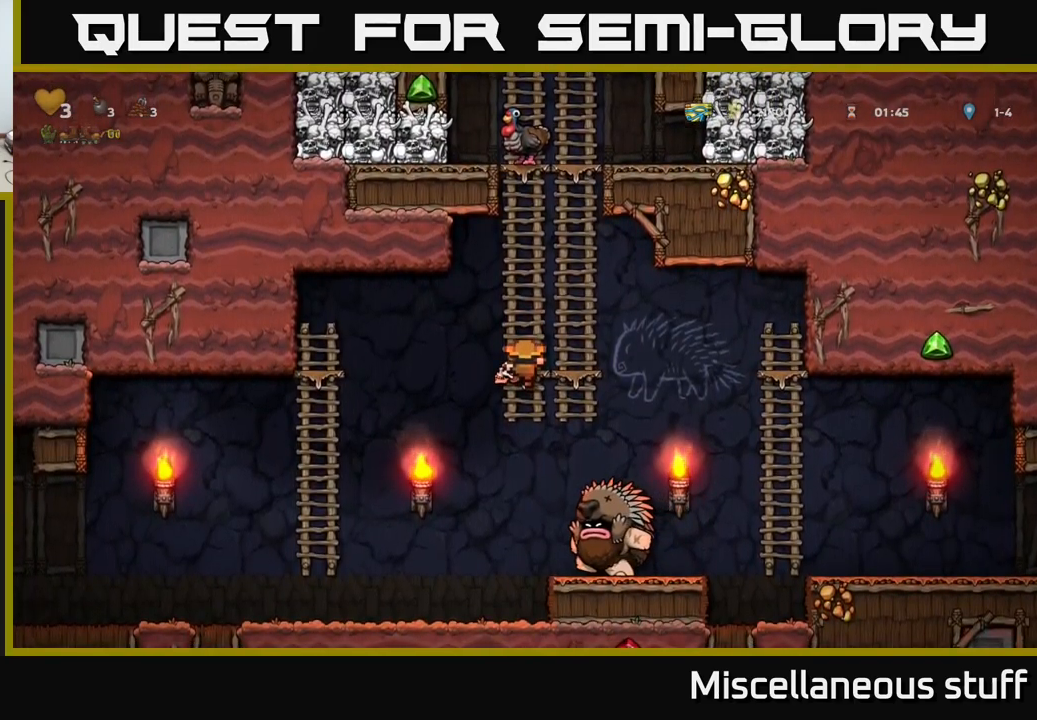
{"buttons": [], "events": [[33, "DPAD_DOWN", "down"], [100, "DPAD_DOWN", "up"]]}
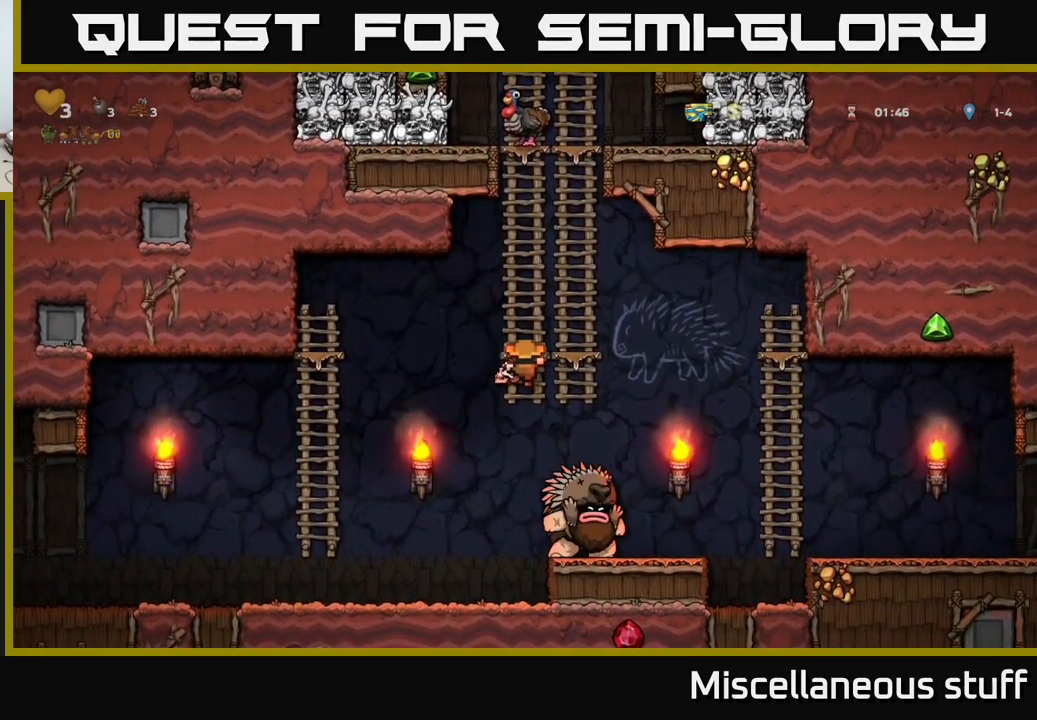
{"buttons": [], "events": []}
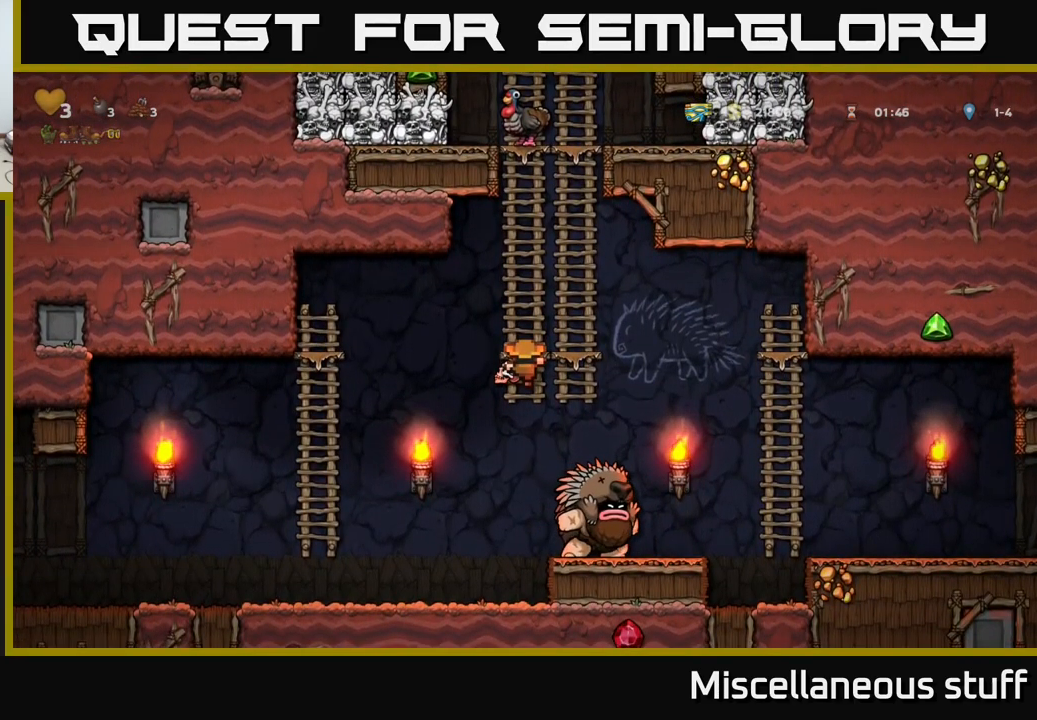
{"buttons": [], "events": []}
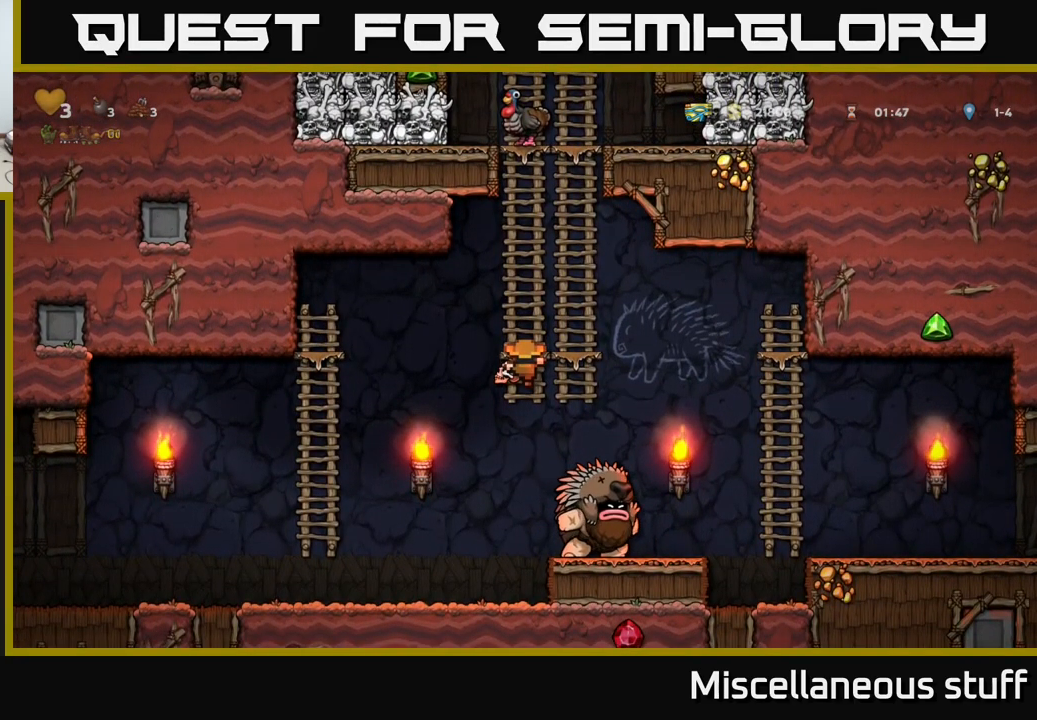
{"buttons": [], "events": []}
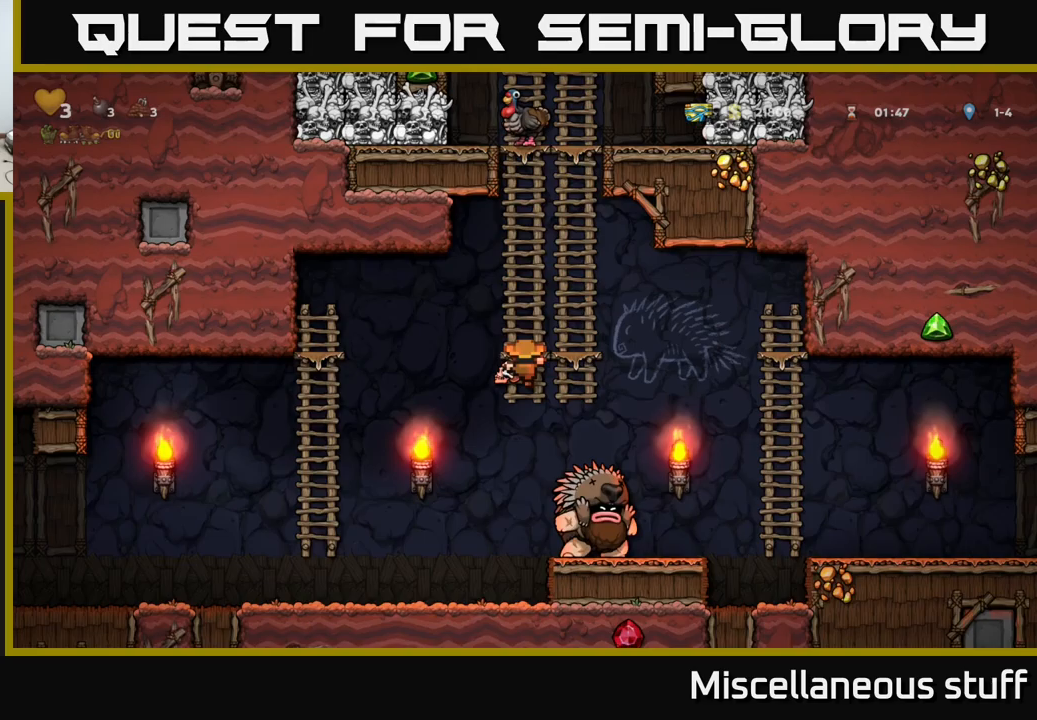
{"buttons": ["DPAD_UP", "DPAD_RIGHT"], "events": [[367, "DPAD_DOWN", "down"], [400, "DPAD_RIGHT", "down"], [400, "X", "down"], [450, "DPAD_DOWN", "up"], [467, "X", "up"], [500, "DPAD_UP", "down"]]}
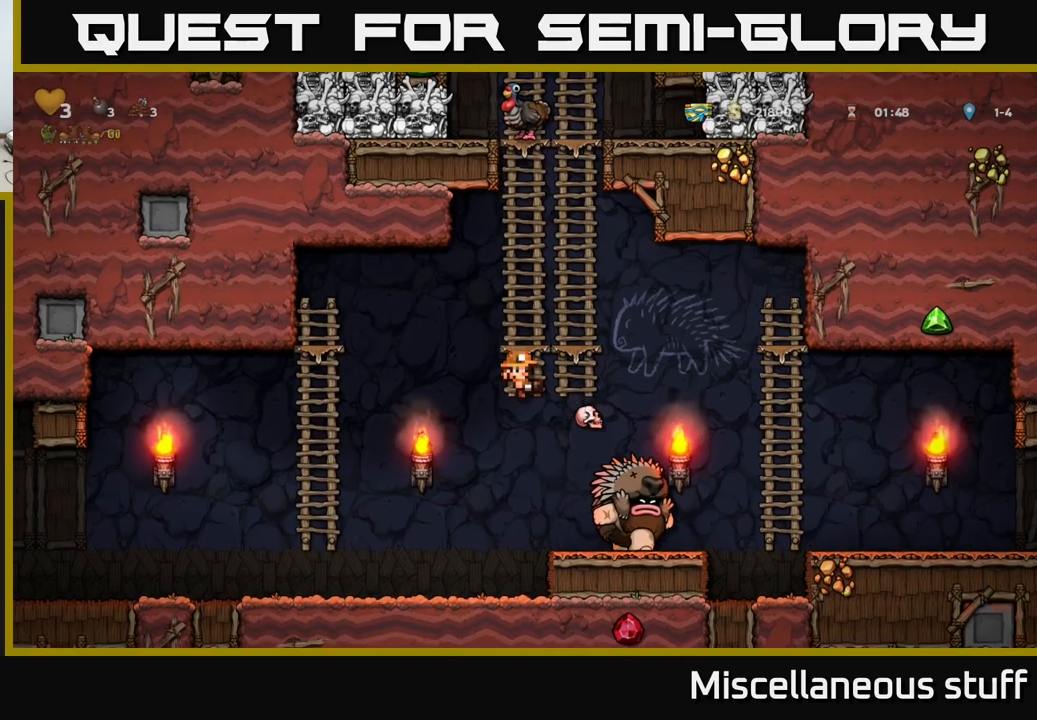
{"buttons": [], "events": [[17, "DPAD_RIGHT", "up"], [434, "DPAD_UP", "up"]]}
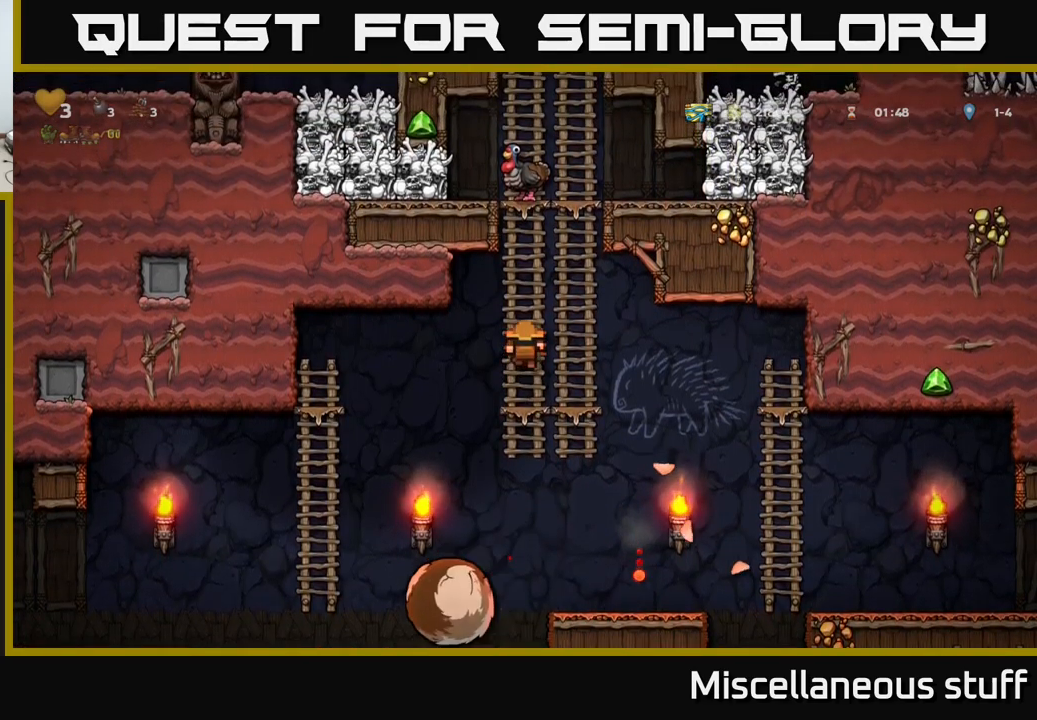
{"buttons": ["A", "DPAD_LEFT"], "events": [[300, "DPAD_DOWN", "down"], [384, "A", "down"], [484, "DPAD_DOWN", "up"], [500, "DPAD_LEFT", "down"]]}
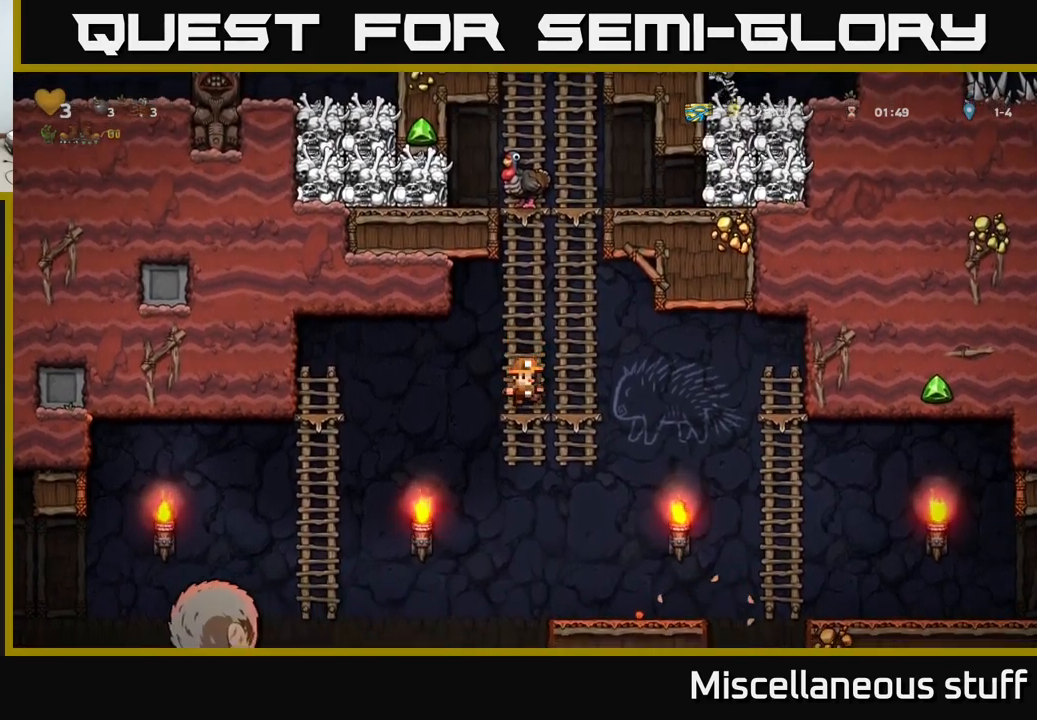
{"buttons": ["DPAD_LEFT"], "events": [[17, "A", "up"]]}
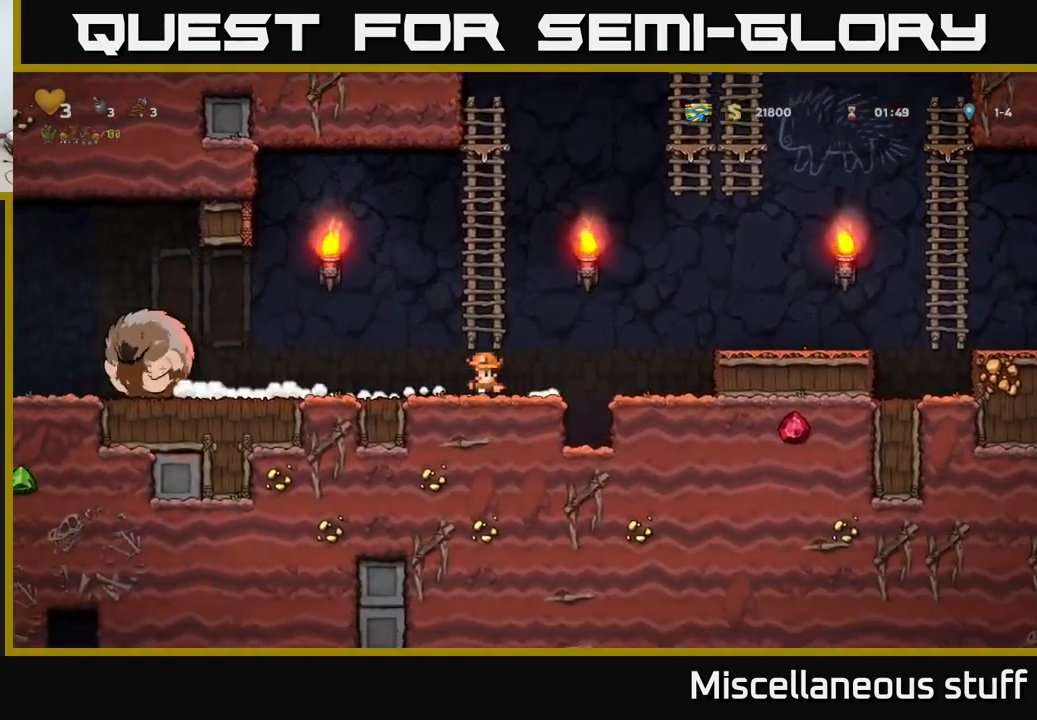
{"buttons": ["DPAD_LEFT"], "events": []}
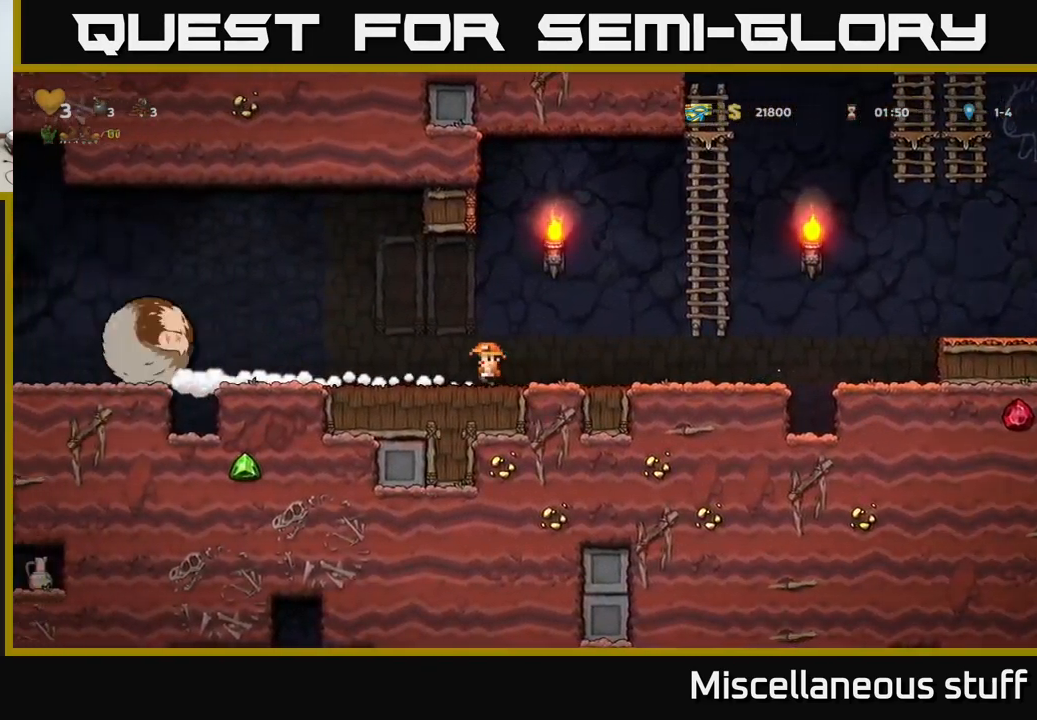
{"buttons": ["DPAD_LEFT"], "events": [[400, "A", "down"], [484, "A", "up"]]}
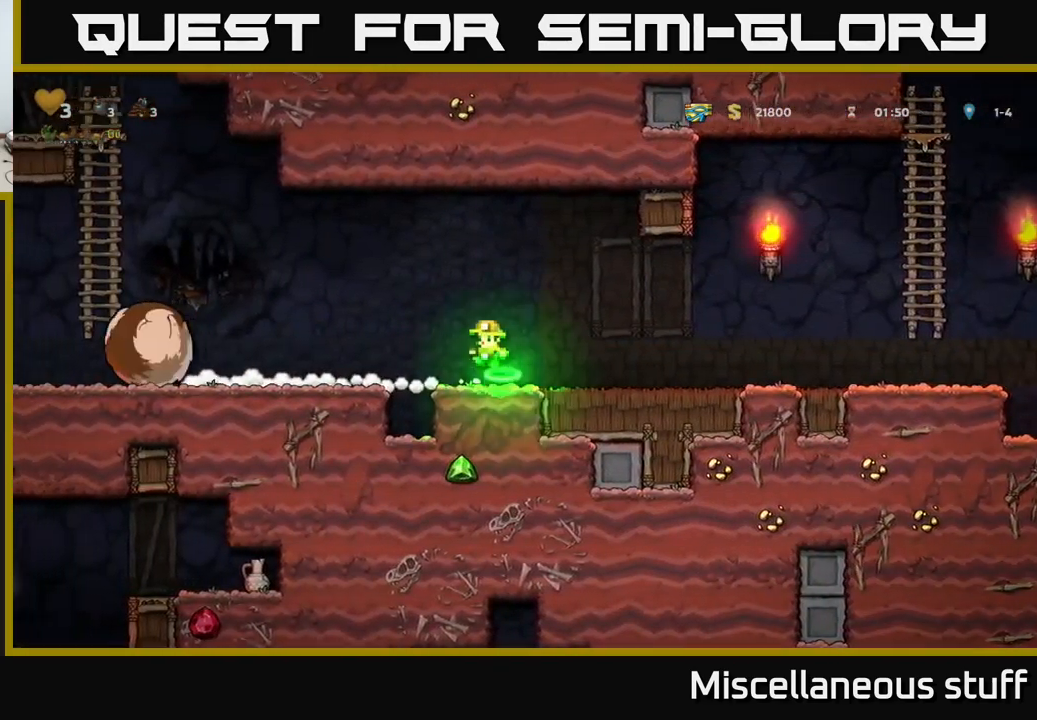
{"buttons": ["DPAD_LEFT"], "events": []}
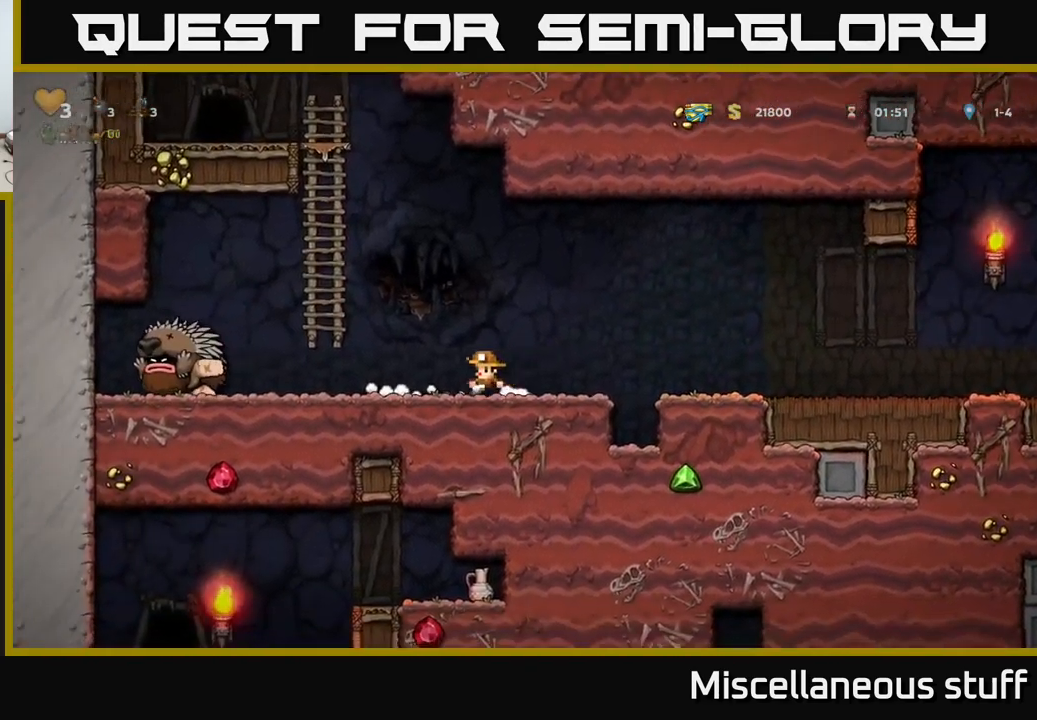
{"buttons": [], "events": [[250, "DPAD_LEFT", "up"]]}
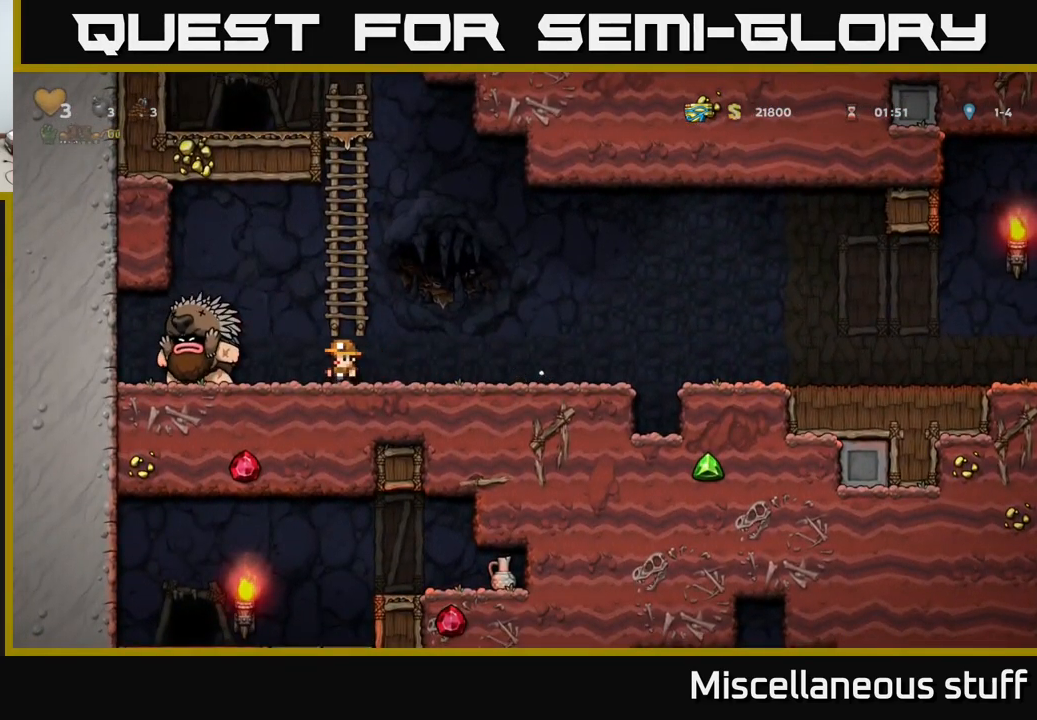
{"buttons": [], "events": [[17, "DPAD_RIGHT", "down"], [134, "DPAD_RIGHT", "up"]]}
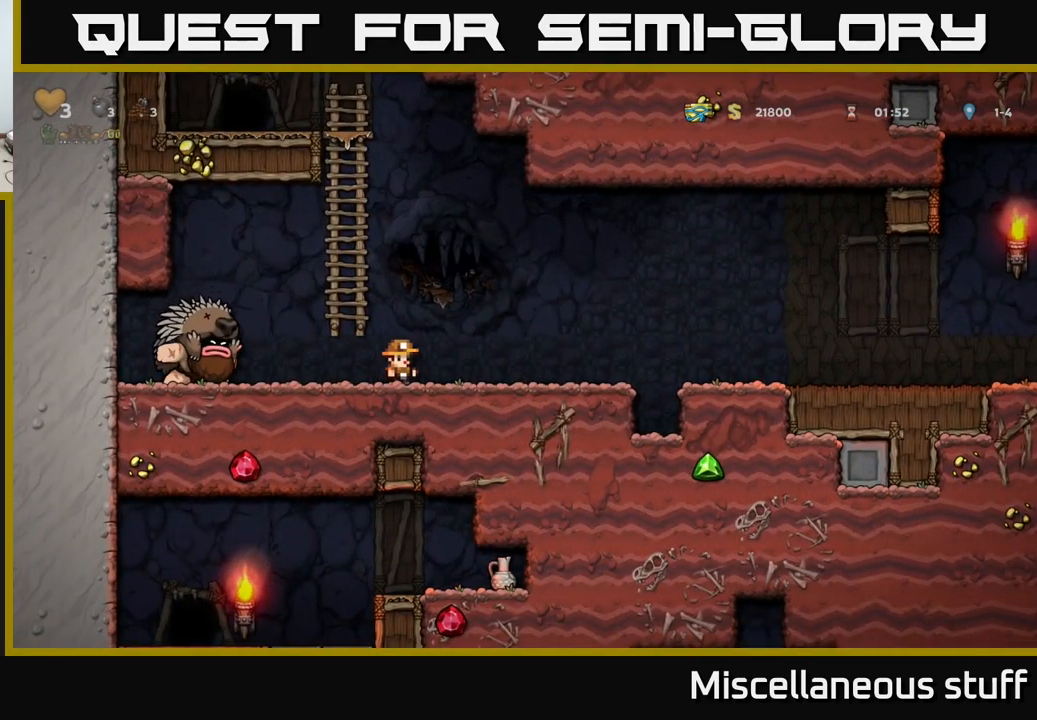
{"buttons": ["DPAD_RIGHT"], "events": [[150, "DPAD_RIGHT", "down"]]}
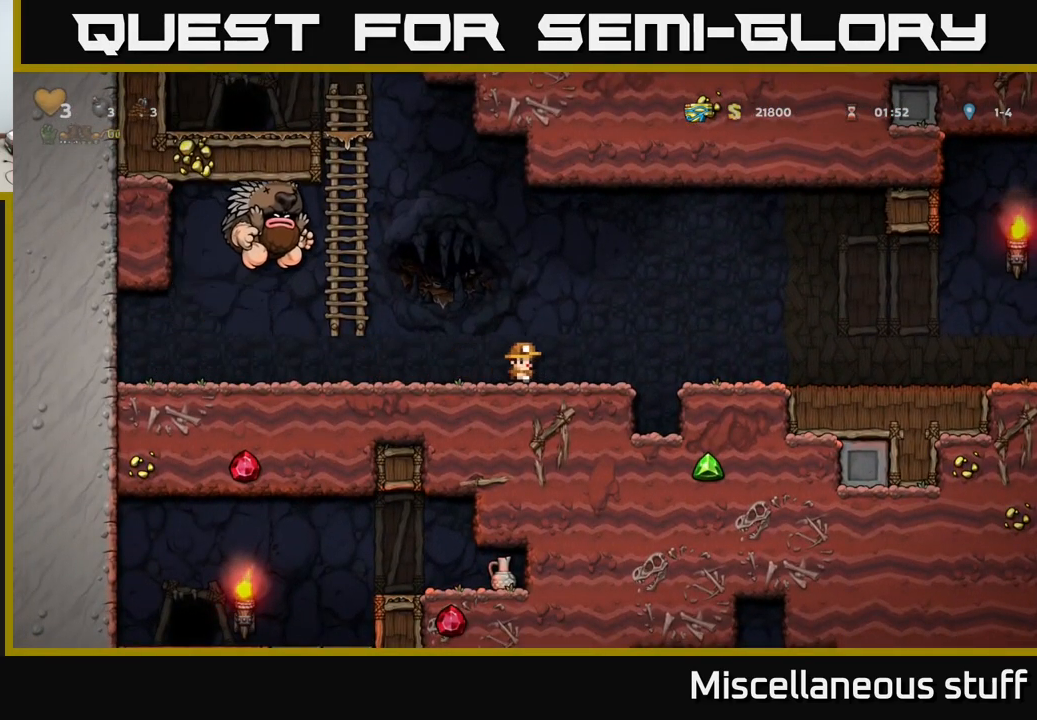
{"buttons": [], "events": [[150, "A", "down"], [233, "A", "up"], [416, "DPAD_RIGHT", "up"]]}
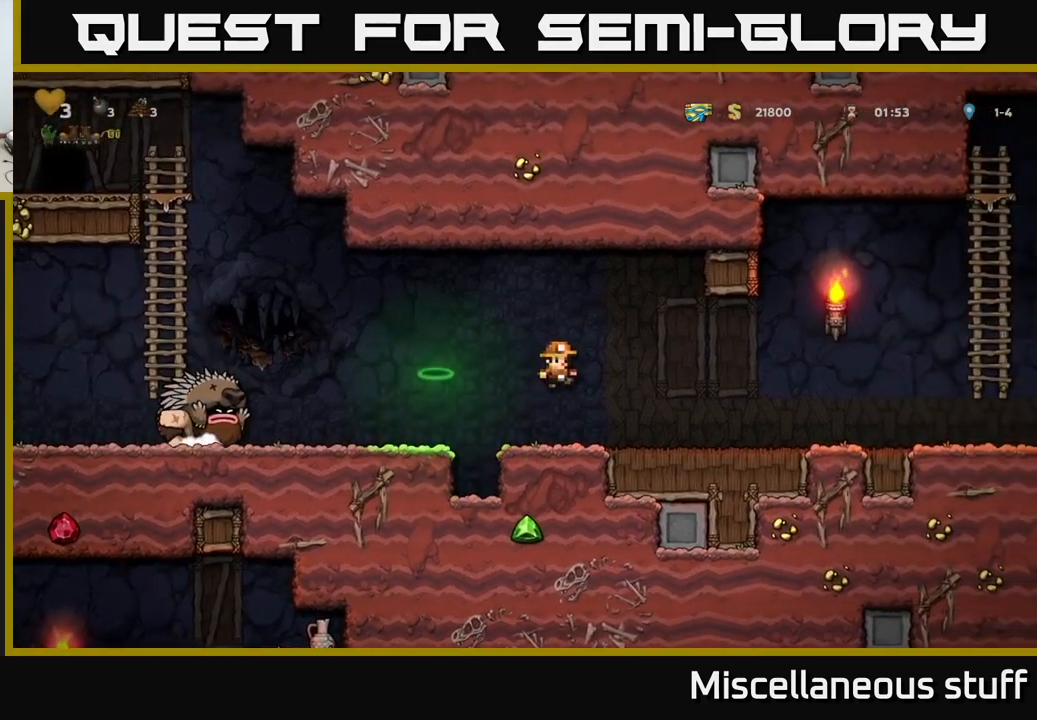
{"buttons": ["A"], "events": [[383, "A", "down"]]}
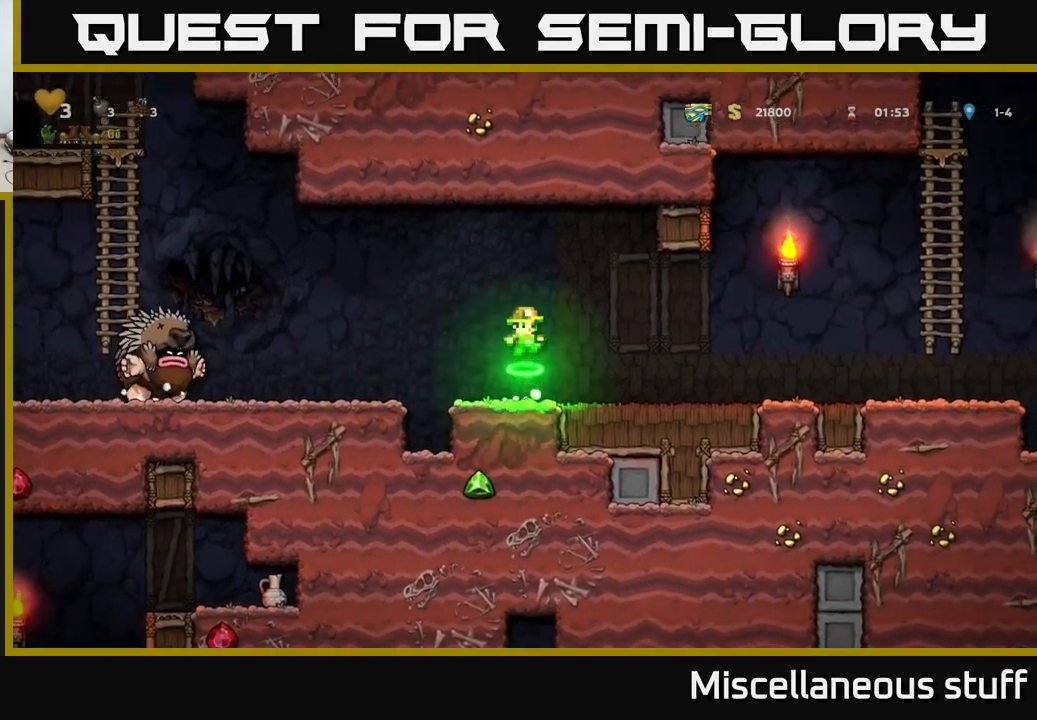
{"buttons": ["DPAD_RIGHT"], "events": [[133, "DPAD_RIGHT", "down"], [183, "A", "up"]]}
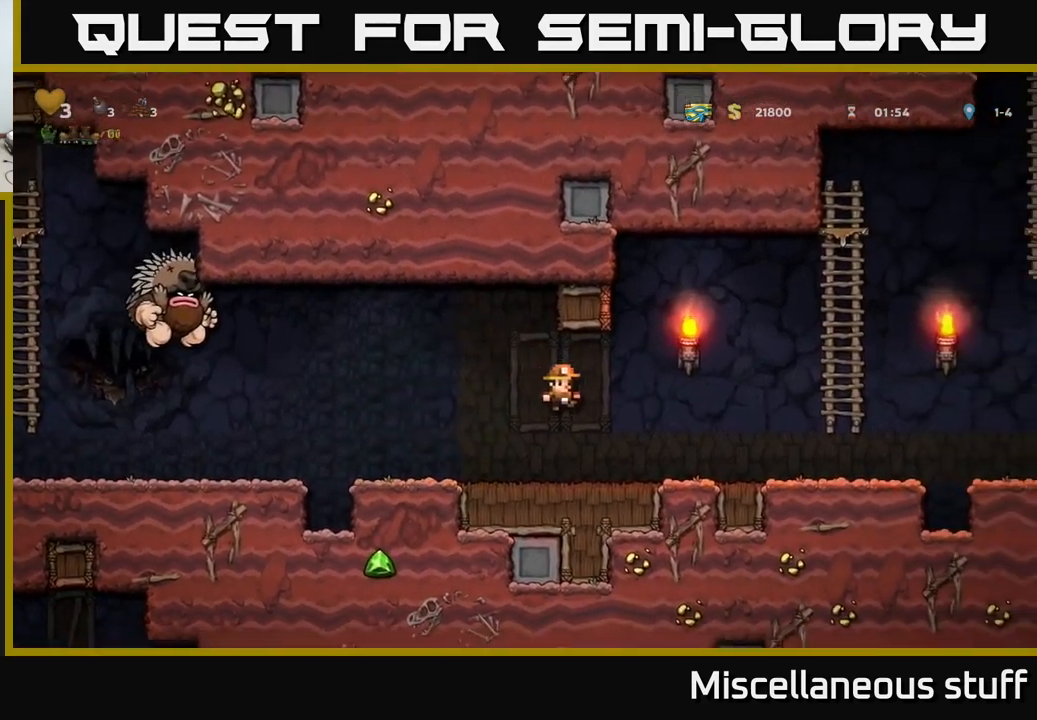
{"buttons": ["DPAD_RIGHT"], "events": []}
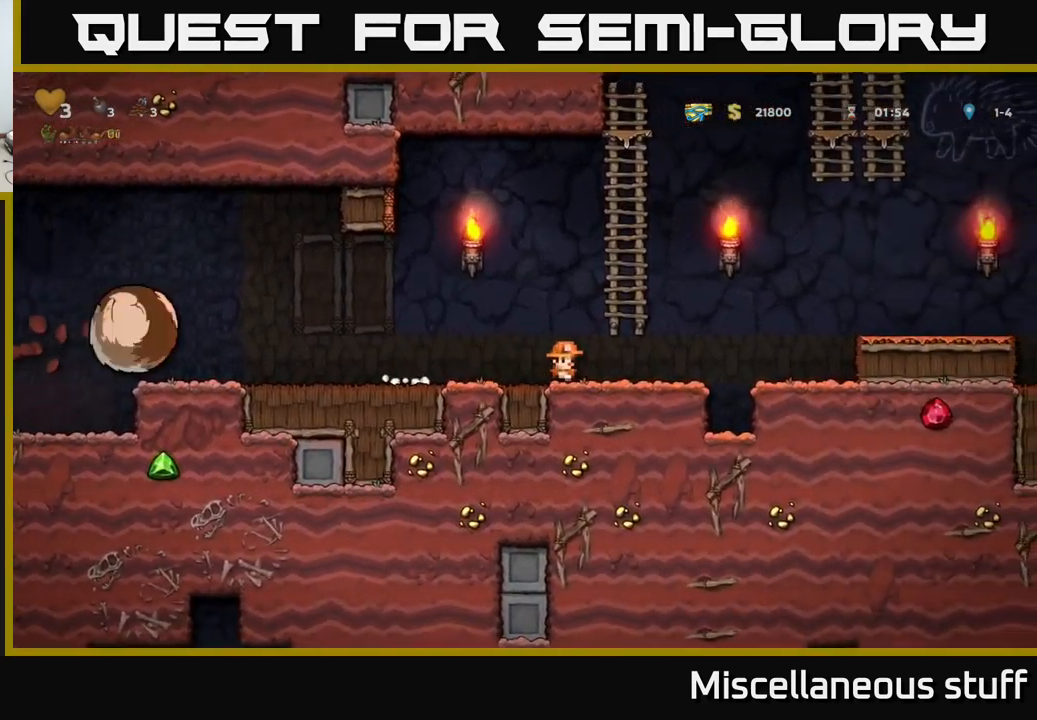
{"buttons": ["DPAD_RIGHT"], "events": [[150, "A", "down"], [433, "A", "up"]]}
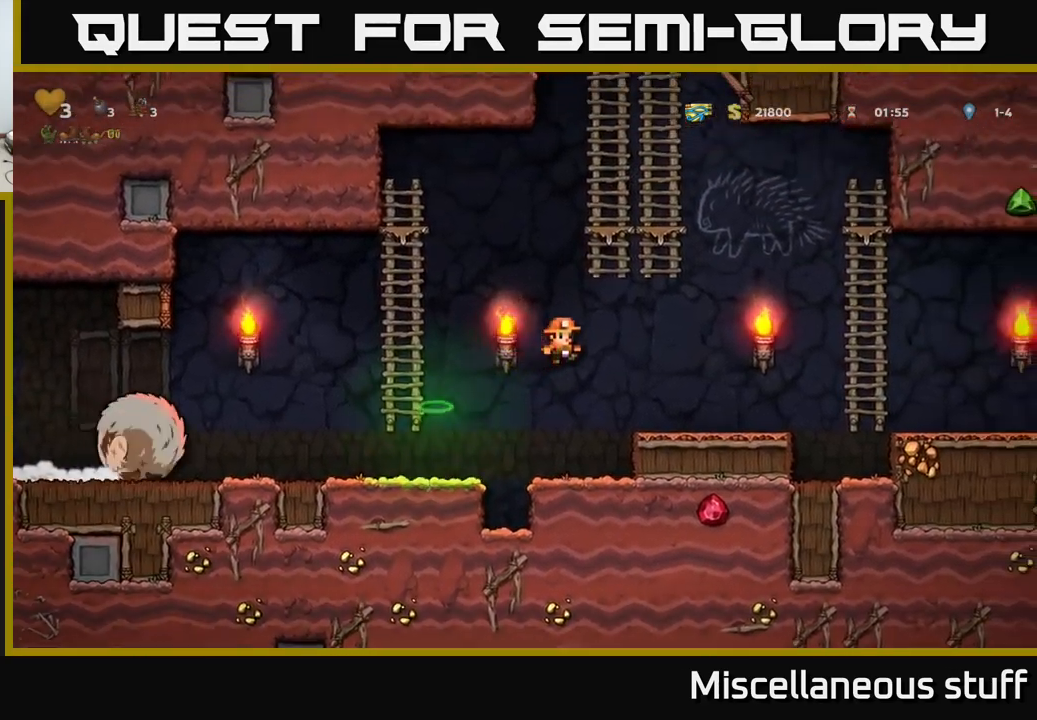
{"buttons": ["A", "DPAD_RIGHT"], "events": [[350, "A", "down"]]}
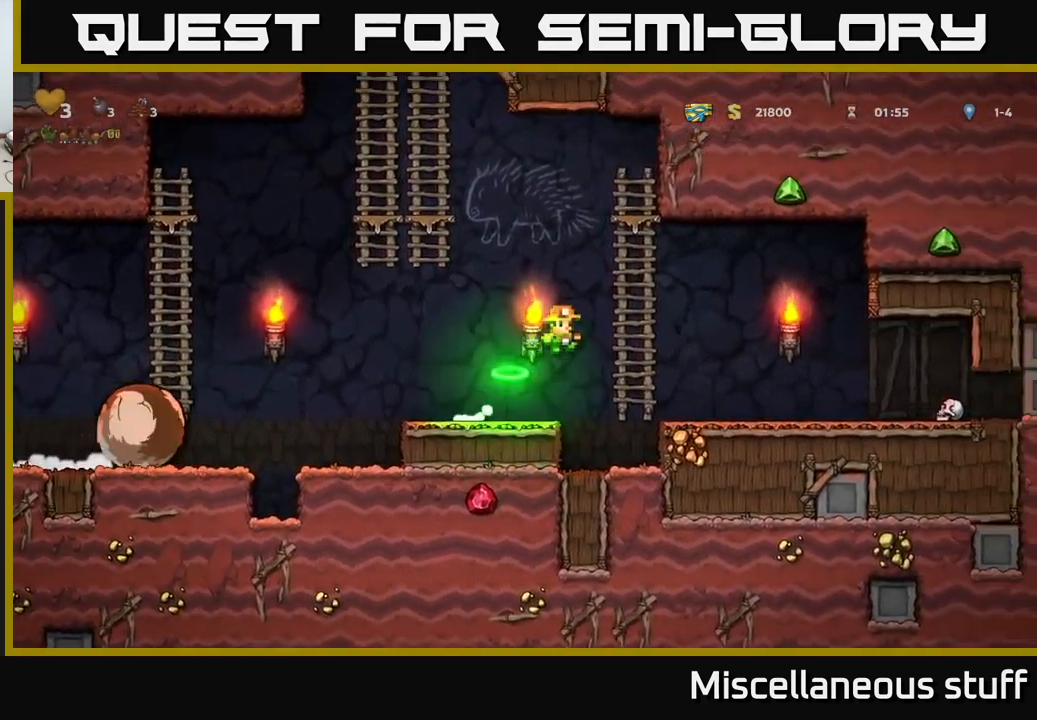
{"buttons": ["A", "DPAD_LEFT"], "events": [[16, "A", "up"], [116, "DPAD_RIGHT", "up"], [116, "DPAD_UP", "down"], [166, "DPAD_LEFT", "down"], [183, "A", "down"], [266, "DPAD_UP", "up"]]}
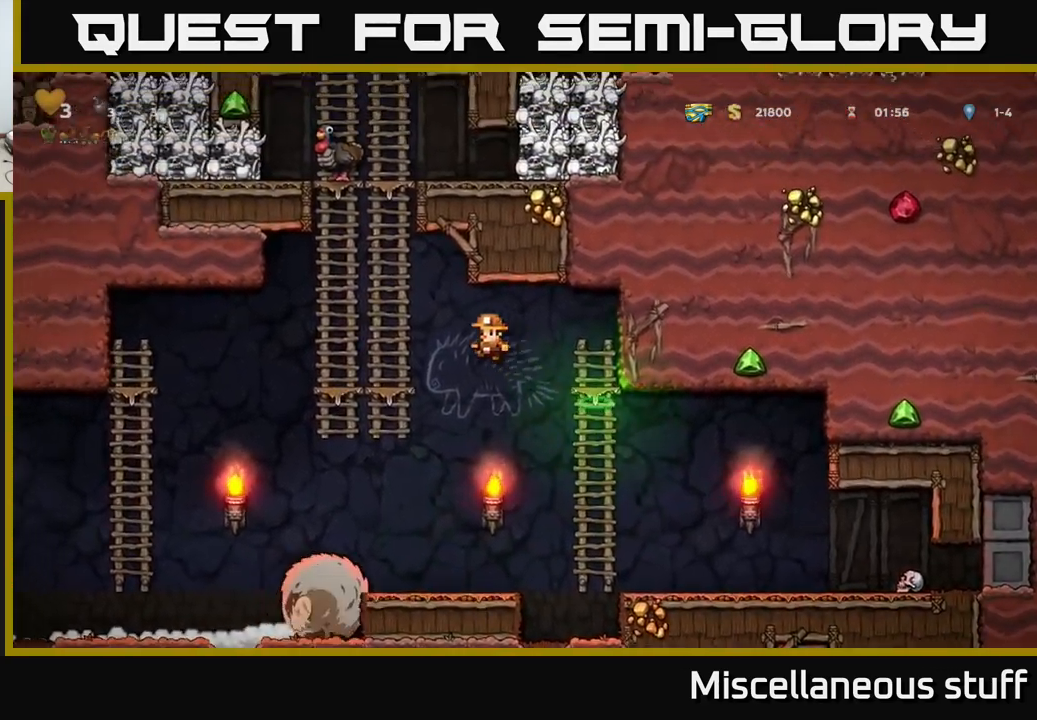
{"buttons": [], "events": [[50, "A", "up"], [216, "DPAD_UP", "down"], [250, "DPAD_LEFT", "up"], [316, "A", "down"], [400, "DPAD_UP", "up"], [450, "A", "up"]]}
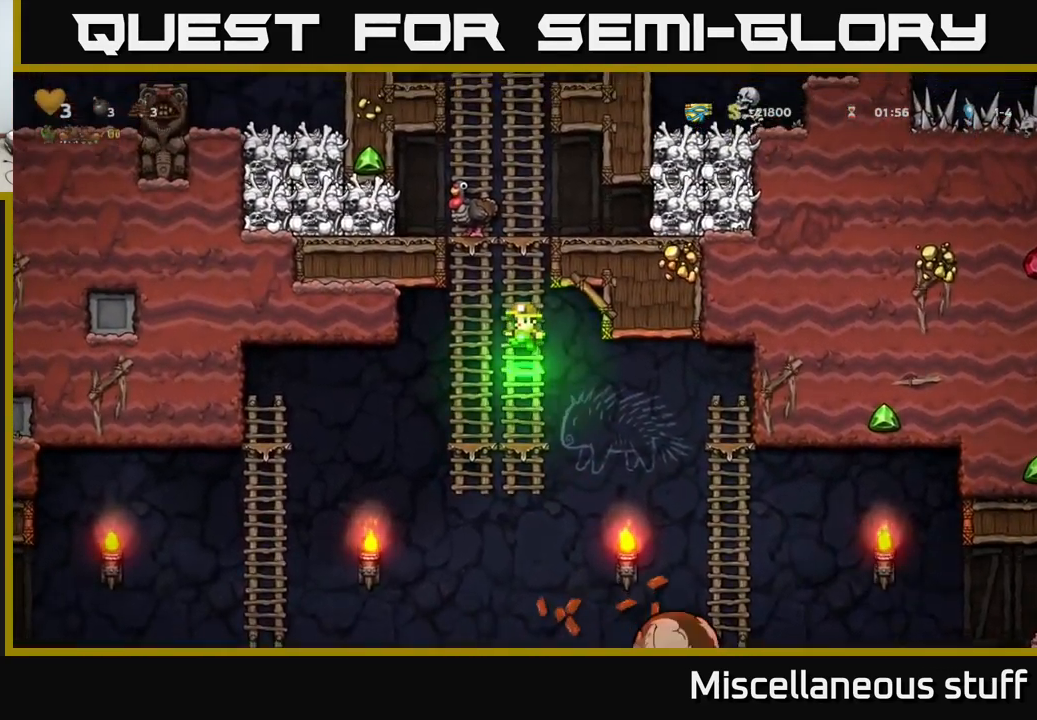
{"buttons": ["A"], "events": [[133, "DPAD_DOWN", "down"], [300, "DPAD_DOWN", "up"], [350, "DPAD_UP", "down"], [466, "A", "down"], [483, "DPAD_UP", "up"]]}
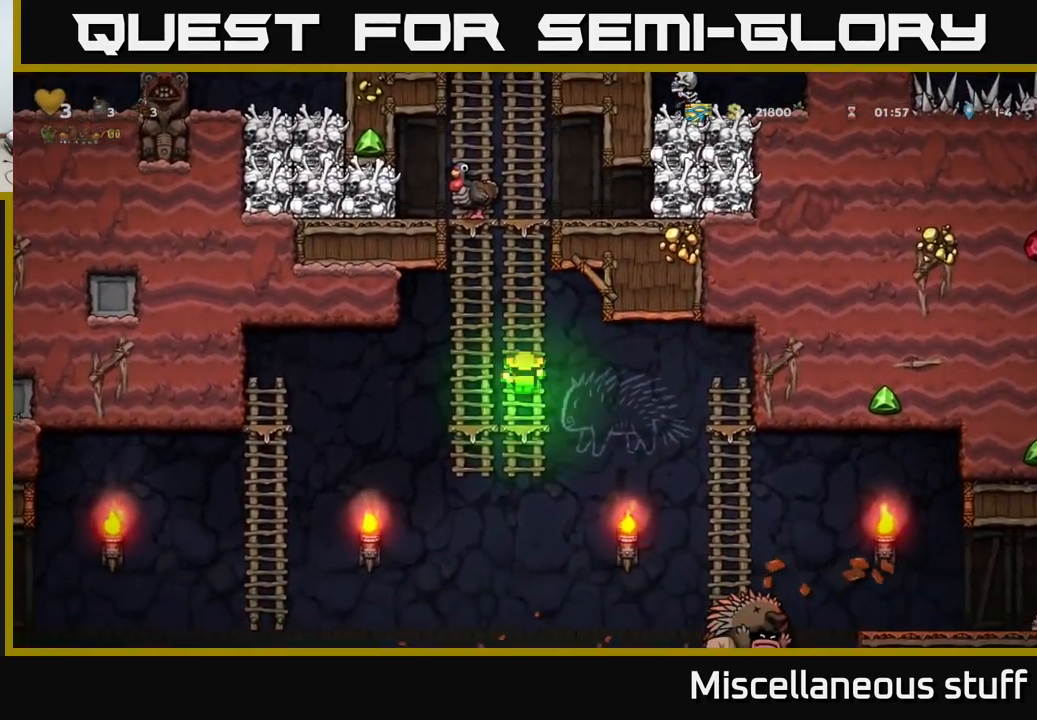
{"buttons": [], "events": [[16, "DPAD_DOWN", "down"], [83, "A", "up"], [150, "DPAD_DOWN", "up"]]}
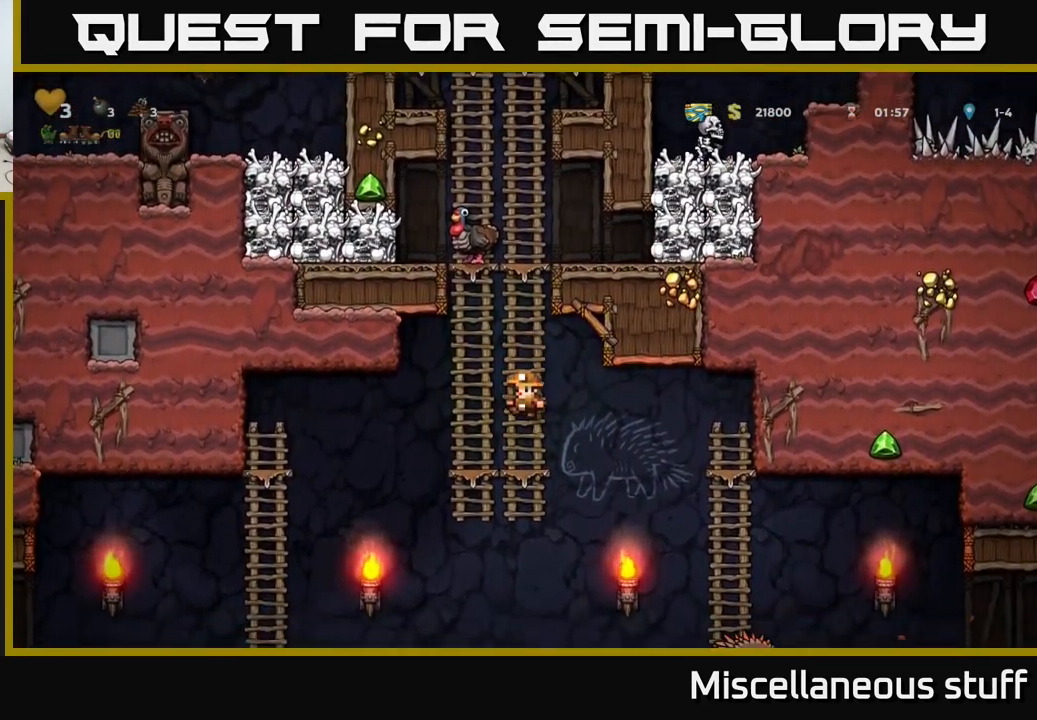
{"buttons": ["DPAD_RIGHT"], "events": [[83, "DPAD_DOWN", "down"], [150, "A", "down"], [283, "DPAD_DOWN", "up"], [300, "A", "up"], [350, "DPAD_UP", "down"], [433, "DPAD_UP", "up"], [483, "DPAD_RIGHT", "down"]]}
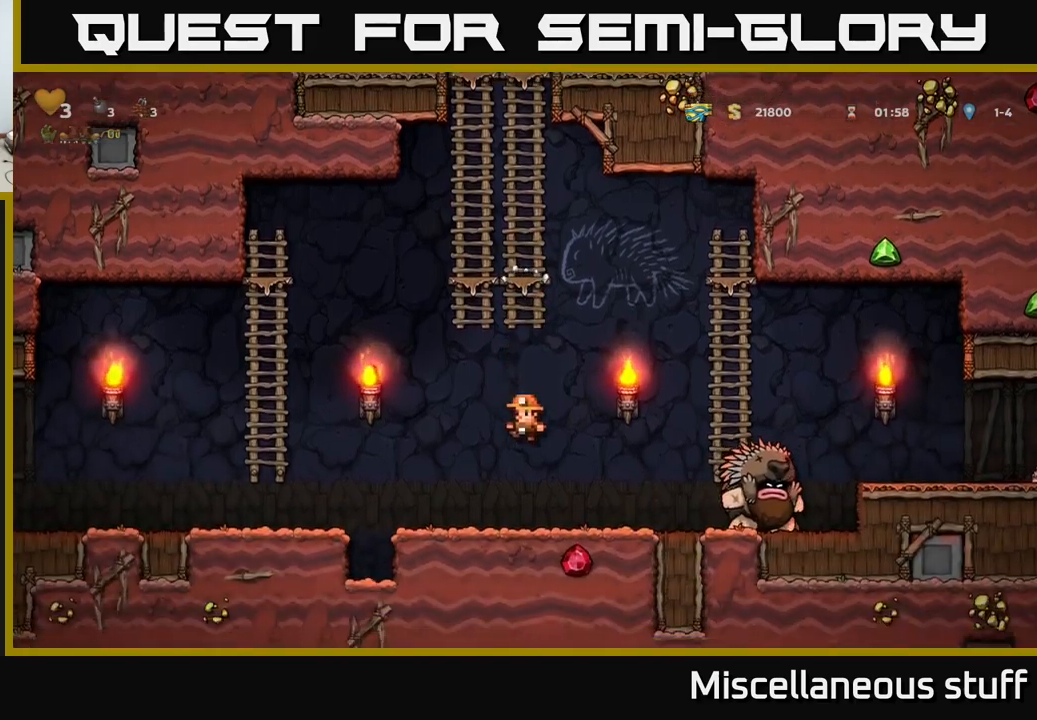
{"buttons": ["DPAD_LEFT"], "events": [[250, "DPAD_RIGHT", "up"], [350, "DPAD_LEFT", "down"]]}
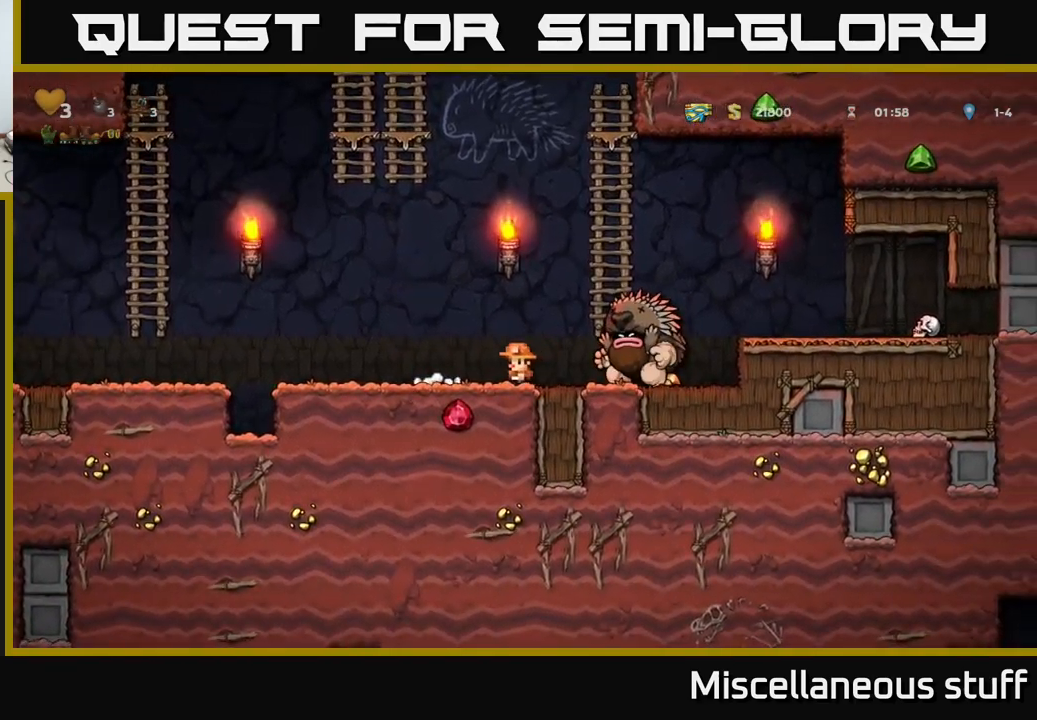
{"buttons": ["DPAD_LEFT"], "events": [[50, "DPAD_LEFT", "up"], [183, "DPAD_LEFT", "down"], [383, "DPAD_LEFT", "up"], [500, "DPAD_LEFT", "down"]]}
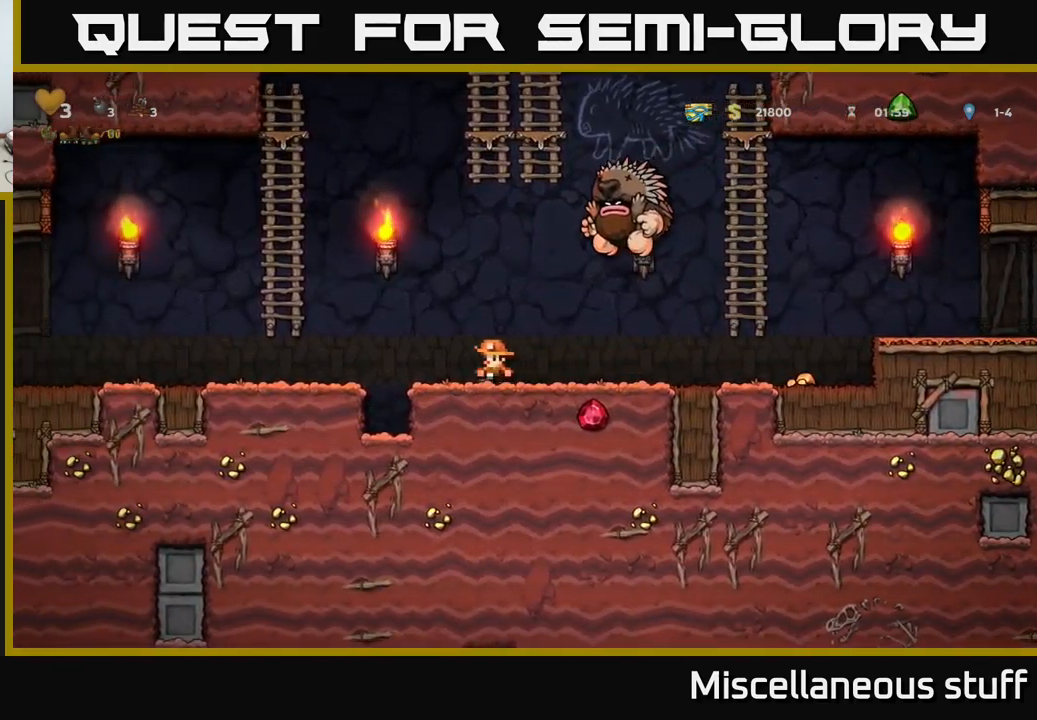
{"buttons": [], "events": [[100, "DPAD_LEFT", "up"], [333, "DPAD_LEFT", "down"], [350, "A", "down"], [400, "A", "up"], [483, "DPAD_LEFT", "up"]]}
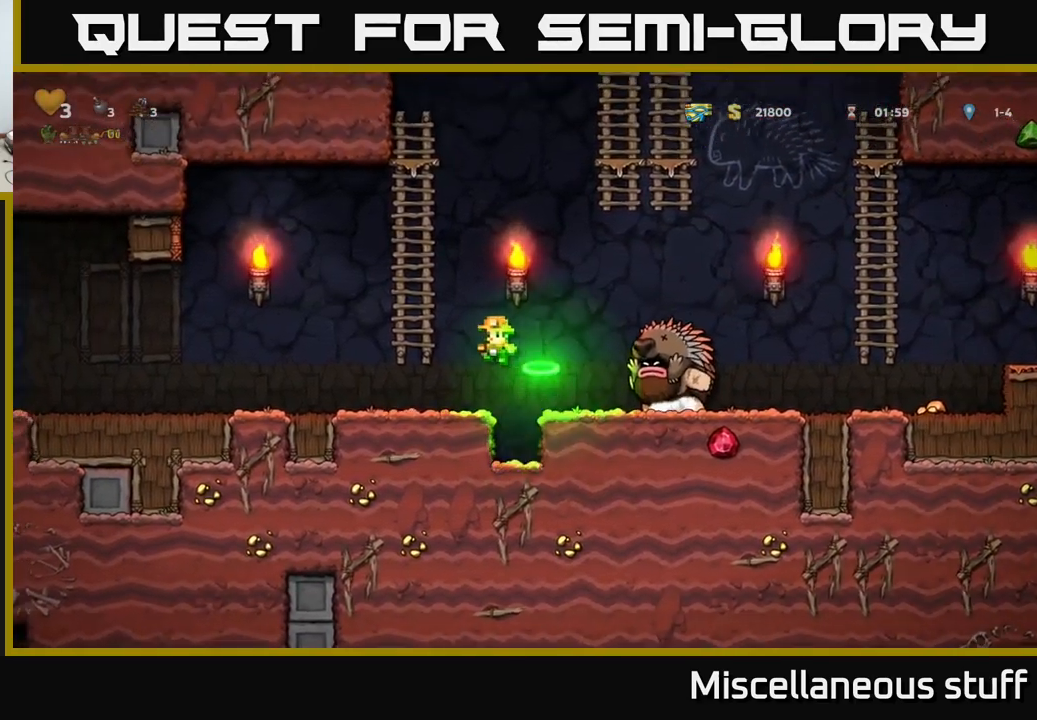
{"buttons": [], "events": []}
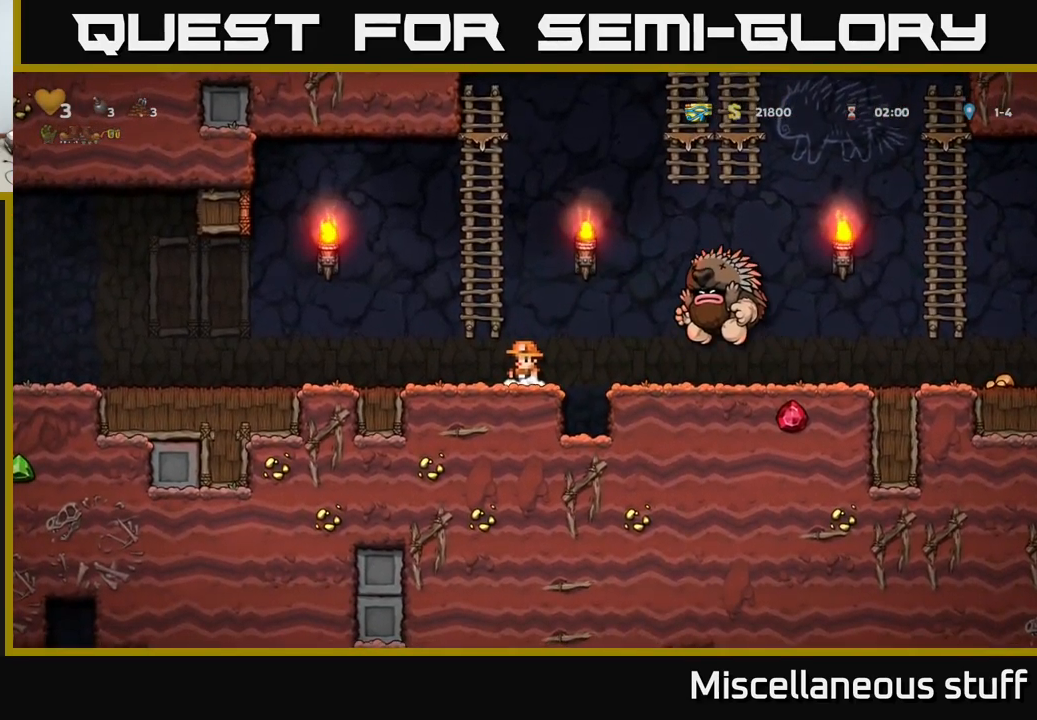
{"buttons": ["DPAD_RIGHT"], "events": [[283, "DPAD_RIGHT", "down"]]}